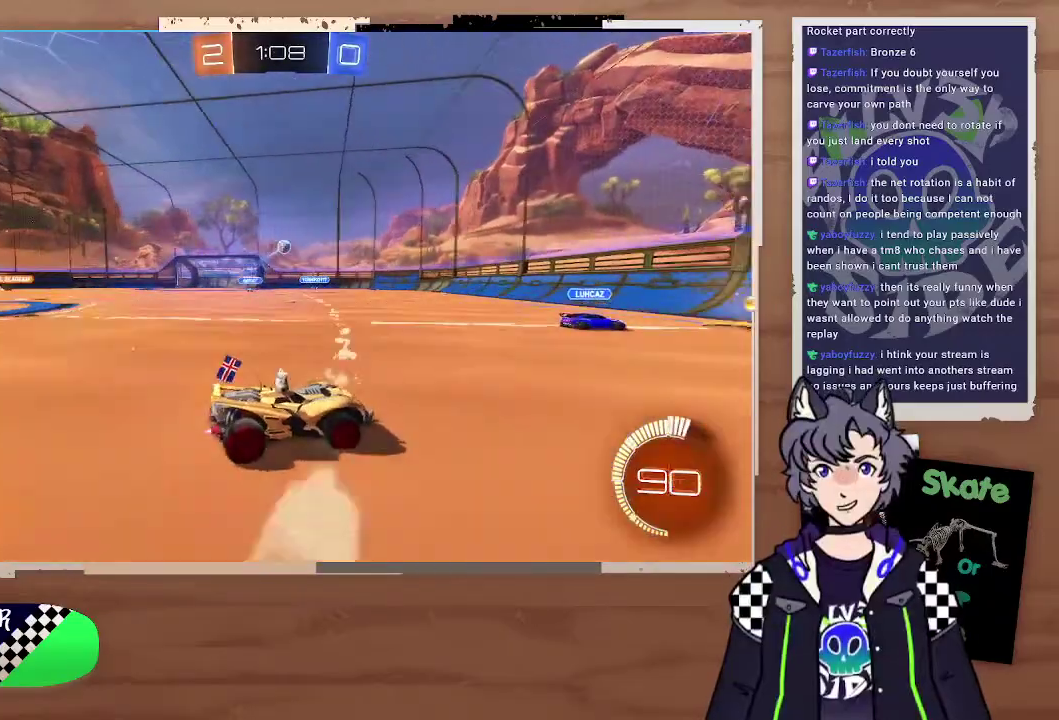
Gameplay with a controller (PlayStation layout); each line is a JSON object with the inputs held at the frame after it. "events" lists button and stick changes between this image and that frame as [ms after this image, input, new state], when the widget could be followed in between. Not read: L1.
{"buttons": ["R2"], "left_stick": "right", "right_stick": "center", "events": [[67, "left_stick", "down-right"], [200, "left_stick", "left"], [300, "left_stick", "down-right"], [367, "left_stick", "right"]]}
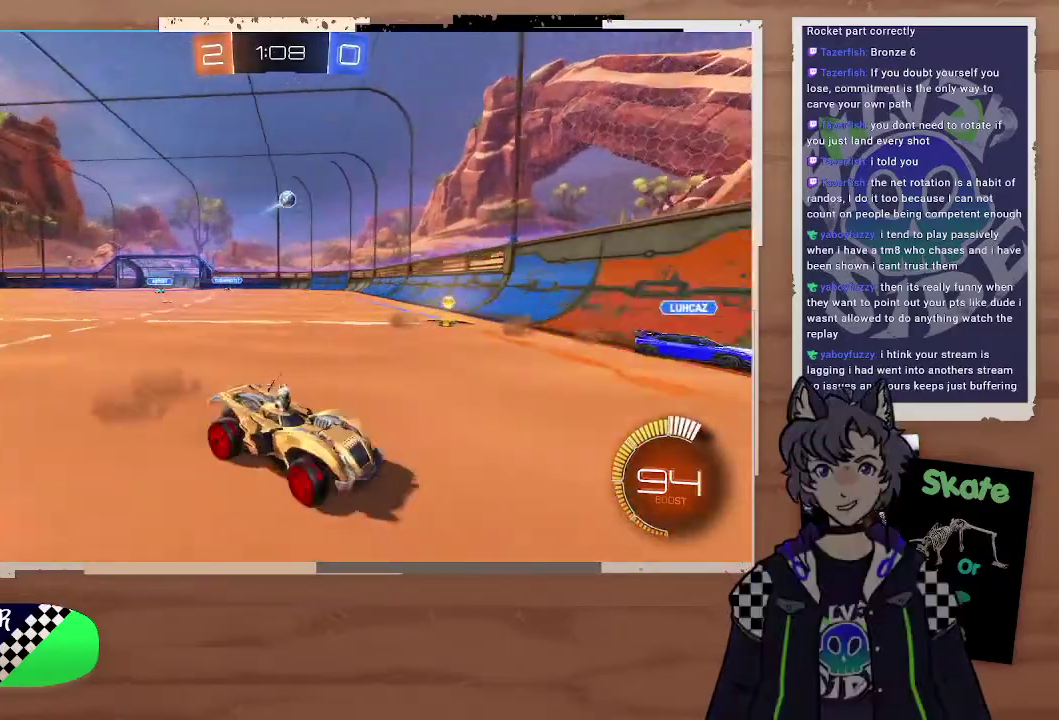
{"buttons": ["R2"], "left_stick": "right", "right_stick": "center", "events": [[300, "left_stick", "center"], [367, "left_stick", "right"]]}
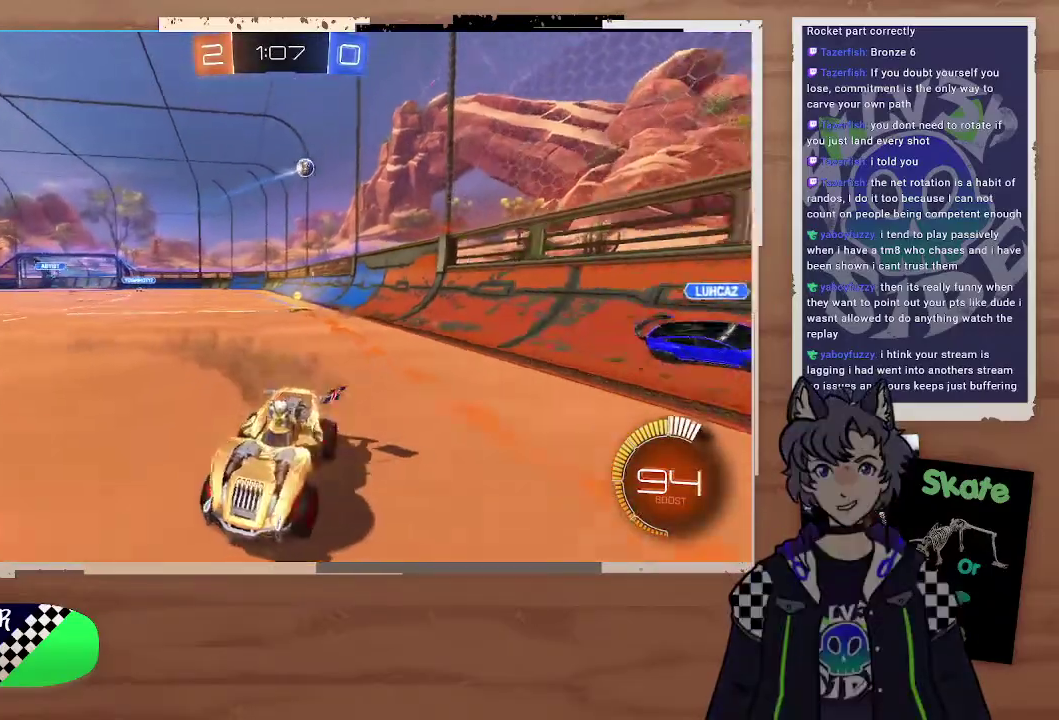
{"buttons": [], "left_stick": "right", "right_stick": "center", "events": [[133, "left_stick", "down-right"], [300, "left_stick", "right"], [367, "R2", "up"]]}
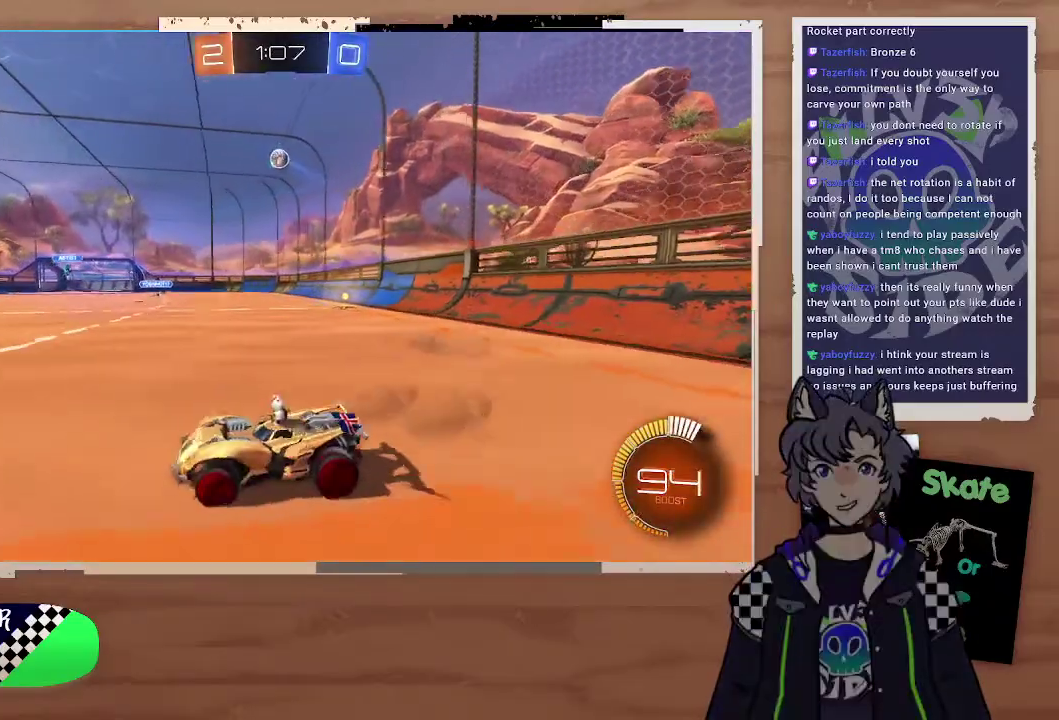
{"buttons": ["CROSS", "CIRCLE"], "left_stick": "center", "right_stick": "center", "events": [[200, "left_stick", "up-left"], [233, "CIRCLE", "down"], [267, "CROSS", "down"], [367, "left_stick", "down-right"], [400, "CROSS", "up"], [433, "left_stick", "down"], [500, "CROSS", "down"], [500, "left_stick", "center"]]}
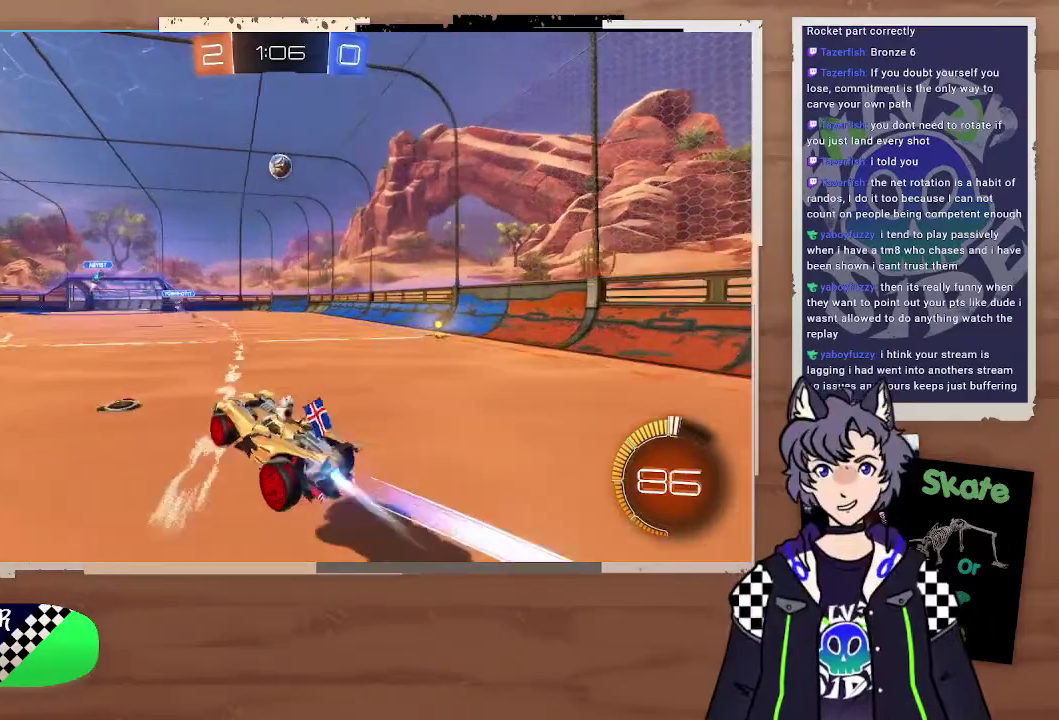
{"buttons": ["CIRCLE"], "left_stick": "center", "right_stick": "center", "events": [[100, "left_stick", "right"], [167, "CROSS", "up"], [300, "left_stick", "center"], [400, "left_stick", "down"], [500, "left_stick", "center"]]}
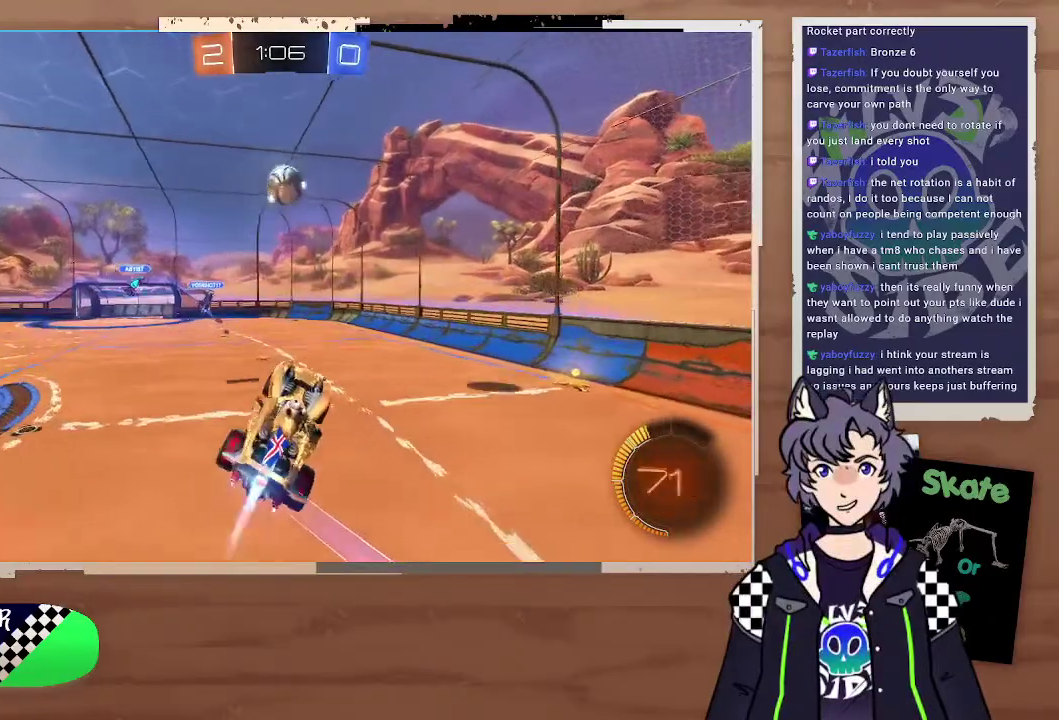
{"buttons": ["CIRCLE"], "left_stick": "center", "right_stick": "center", "events": []}
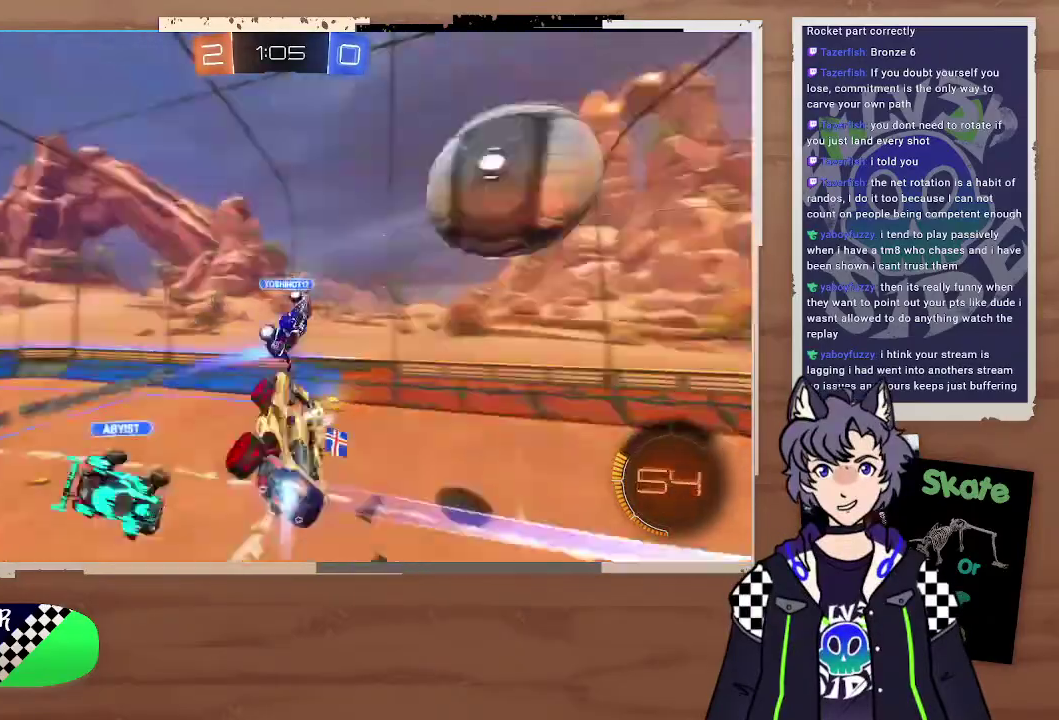
{"buttons": [], "left_stick": "up-left", "right_stick": "center", "events": [[133, "CIRCLE", "up"], [200, "left_stick", "up-left"], [267, "left_stick", "up"], [333, "left_stick", "up-left"], [400, "left_stick", "down-right"], [500, "left_stick", "up-left"]]}